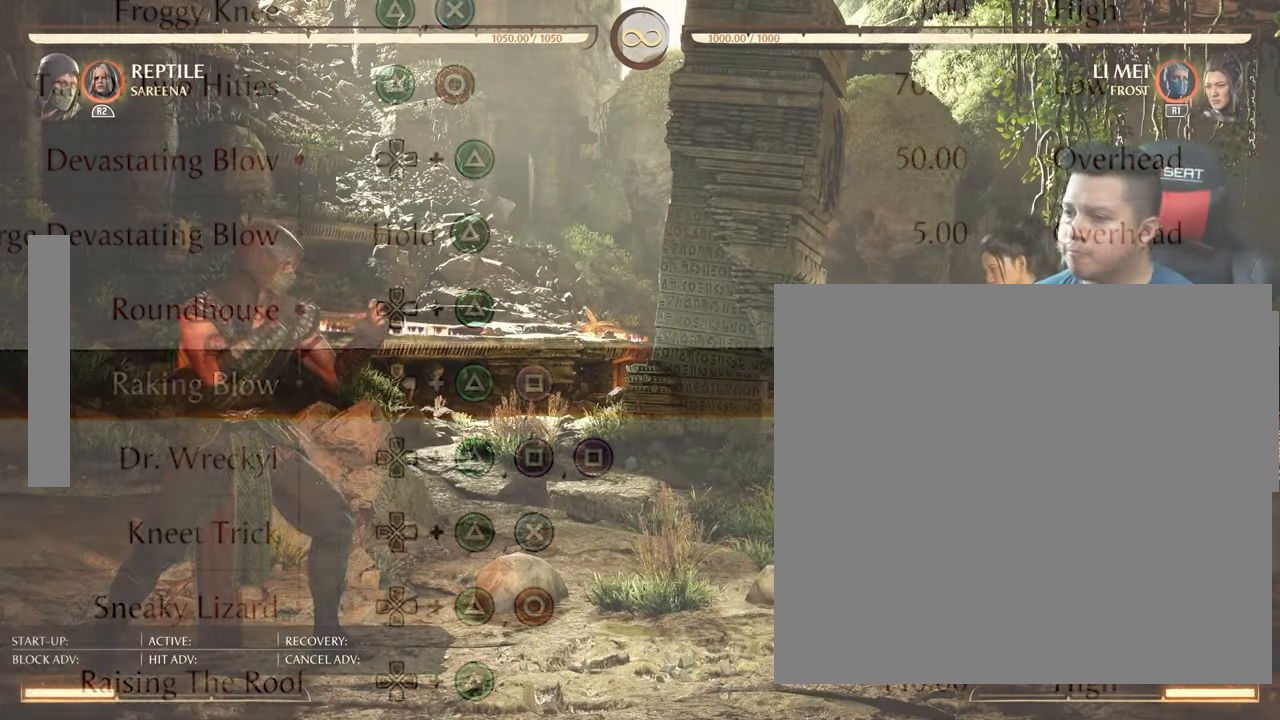
Gameplay with a controller (PlayStation layout); each line is a JSON object with the inputs held at the frame after it. "events" lists button and stick changes between this image and that frame as [ms after this image, input, new state], when the widget could be followed in between.
{"buttons": ["DPAD_RIGHT"], "left_stick": "center", "right_stick": "center", "events": [[34, "L2", "up"], [184, "DPAD_RIGHT", "down"]]}
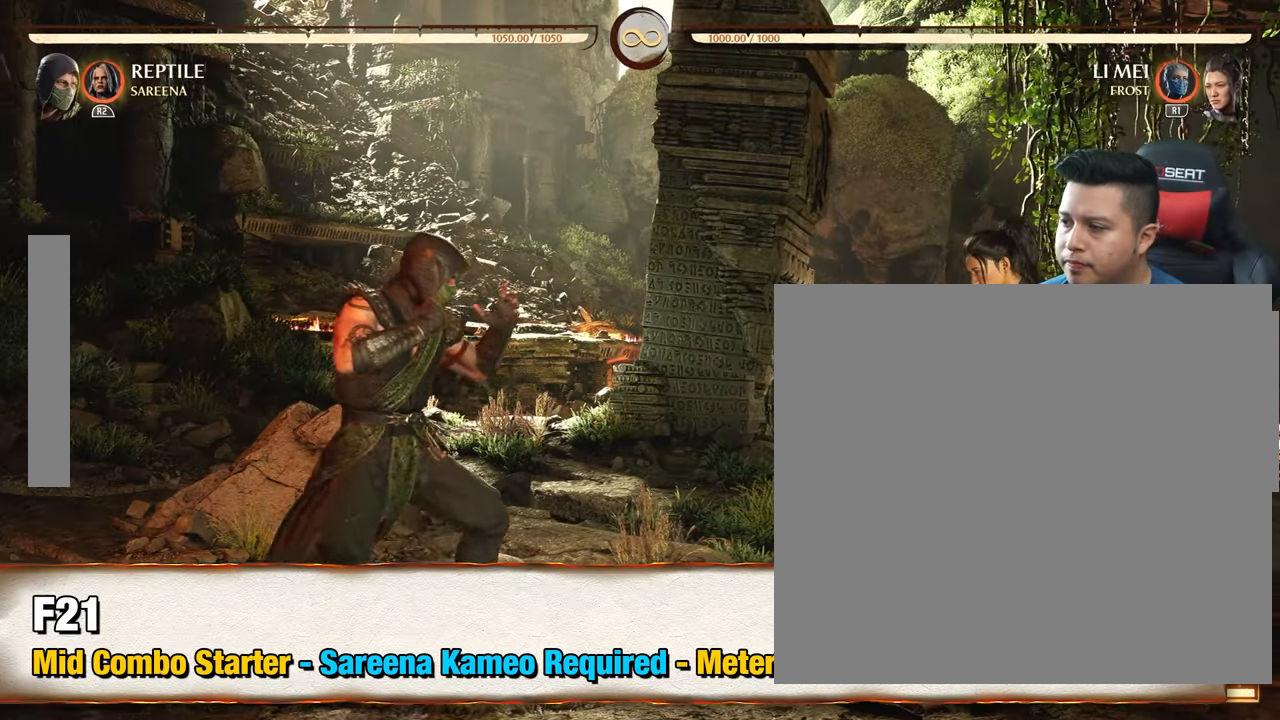
{"buttons": [], "left_stick": "center", "right_stick": "center", "events": [[200, "DPAD_RIGHT", "up"]]}
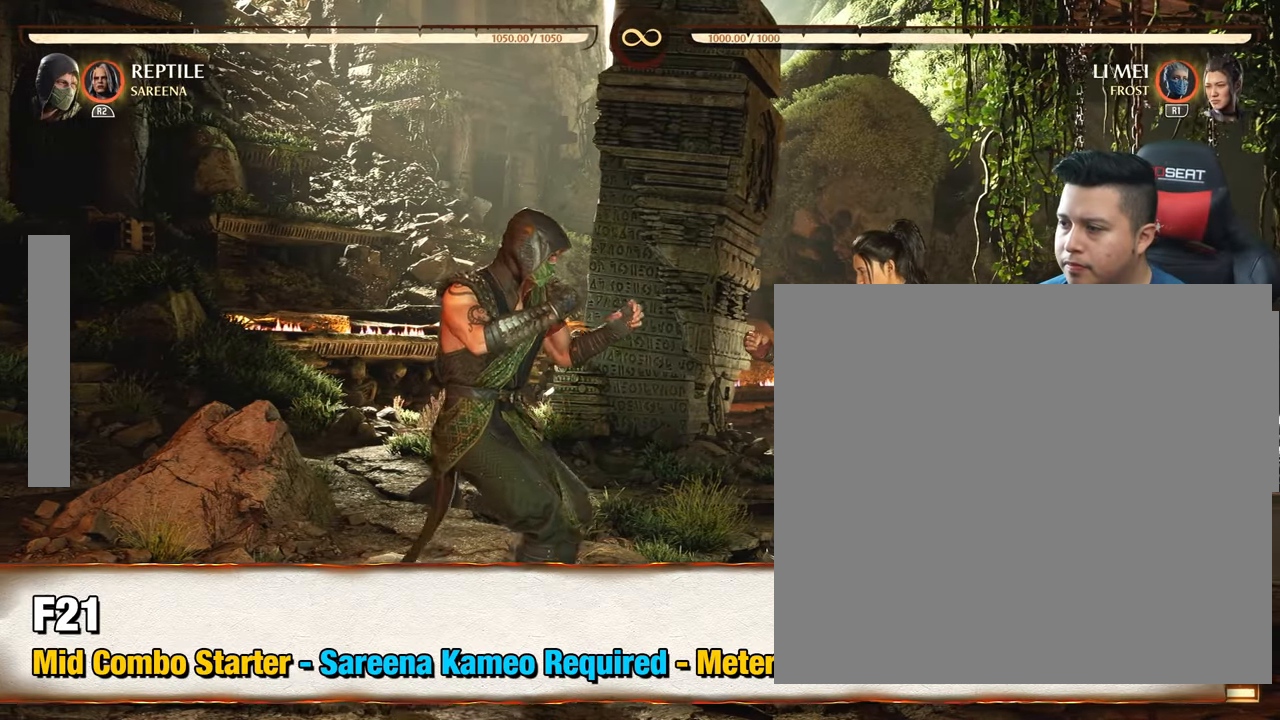
{"buttons": [], "left_stick": "center", "right_stick": "center", "events": []}
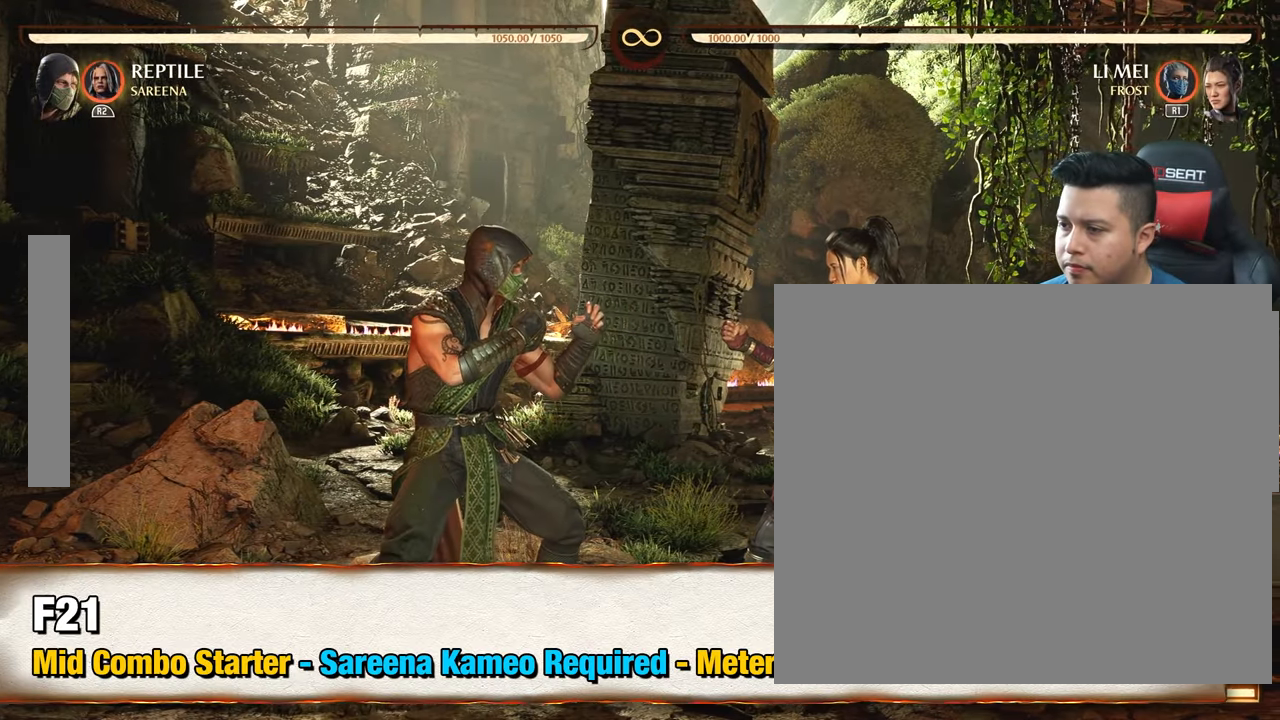
{"buttons": ["SQUARE"], "left_stick": "center", "right_stick": "center", "events": [[249, "DPAD_RIGHT", "down"], [299, "TRIANGLE", "down"], [416, "TRIANGLE", "up"], [433, "SQUARE", "down"], [500, "DPAD_RIGHT", "up"]]}
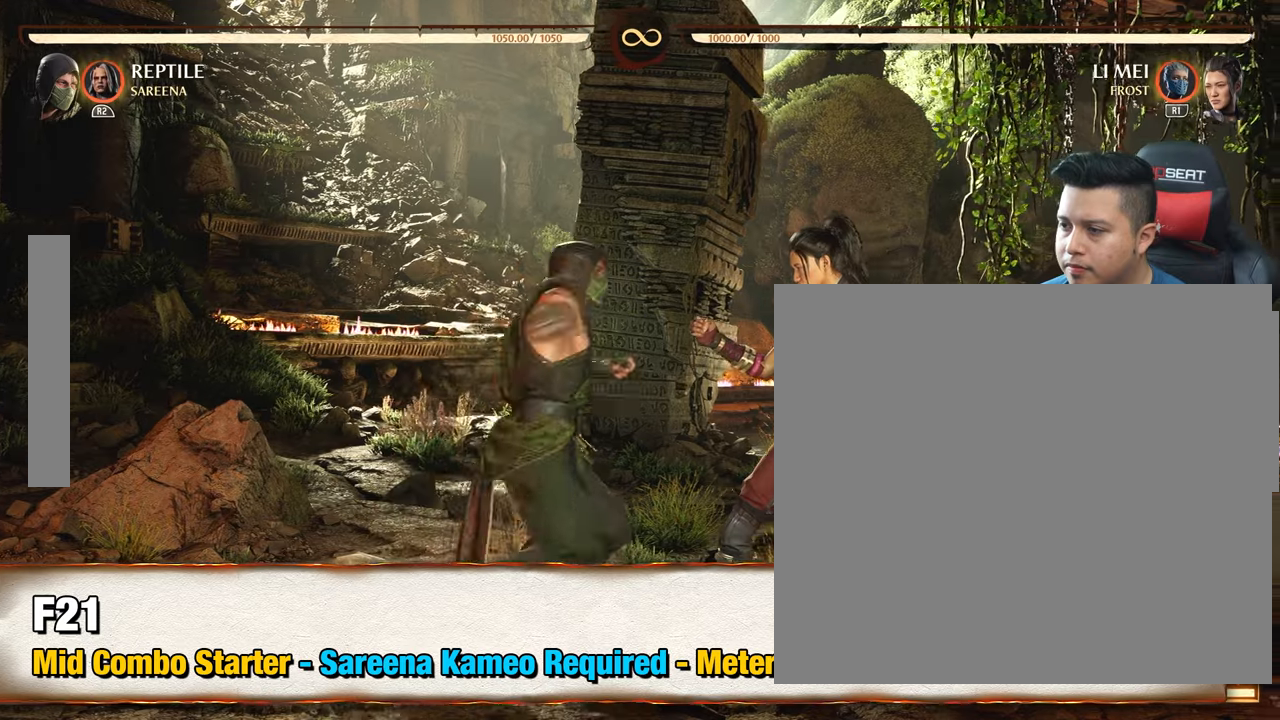
{"buttons": [], "left_stick": "center", "right_stick": "center", "events": [[50, "SQUARE", "up"]]}
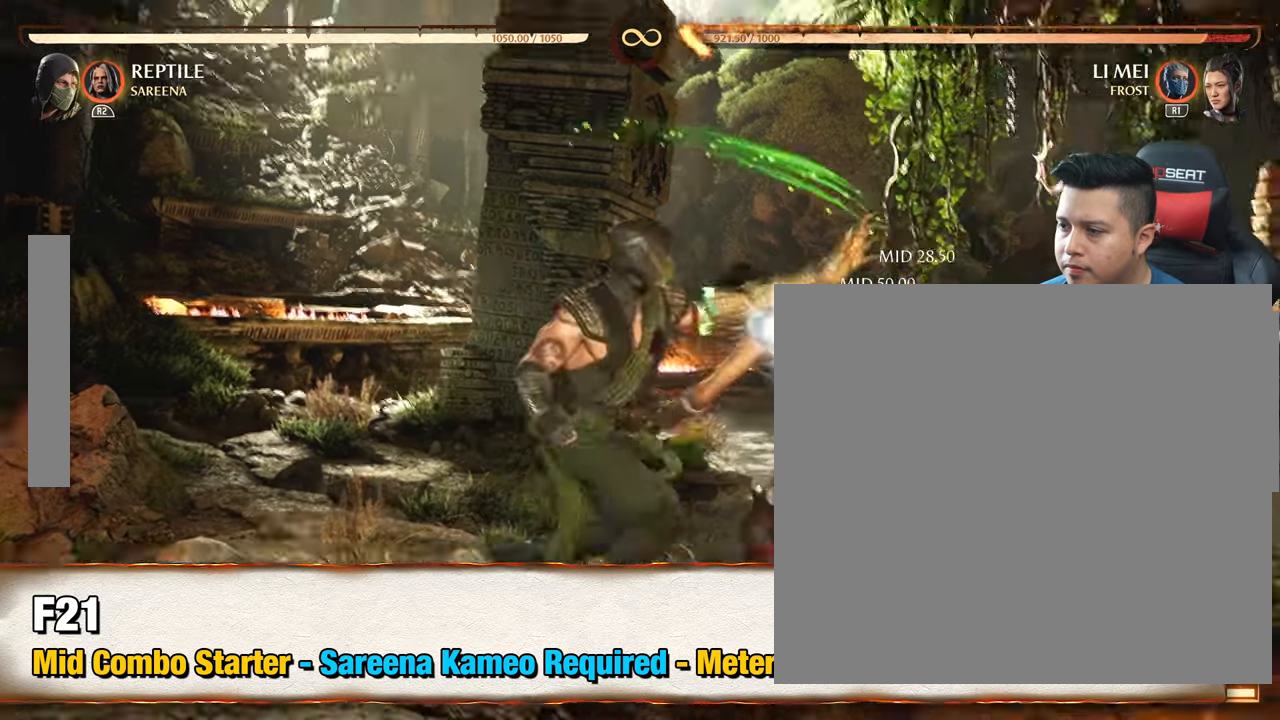
{"buttons": [], "left_stick": "center", "right_stick": "center", "events": []}
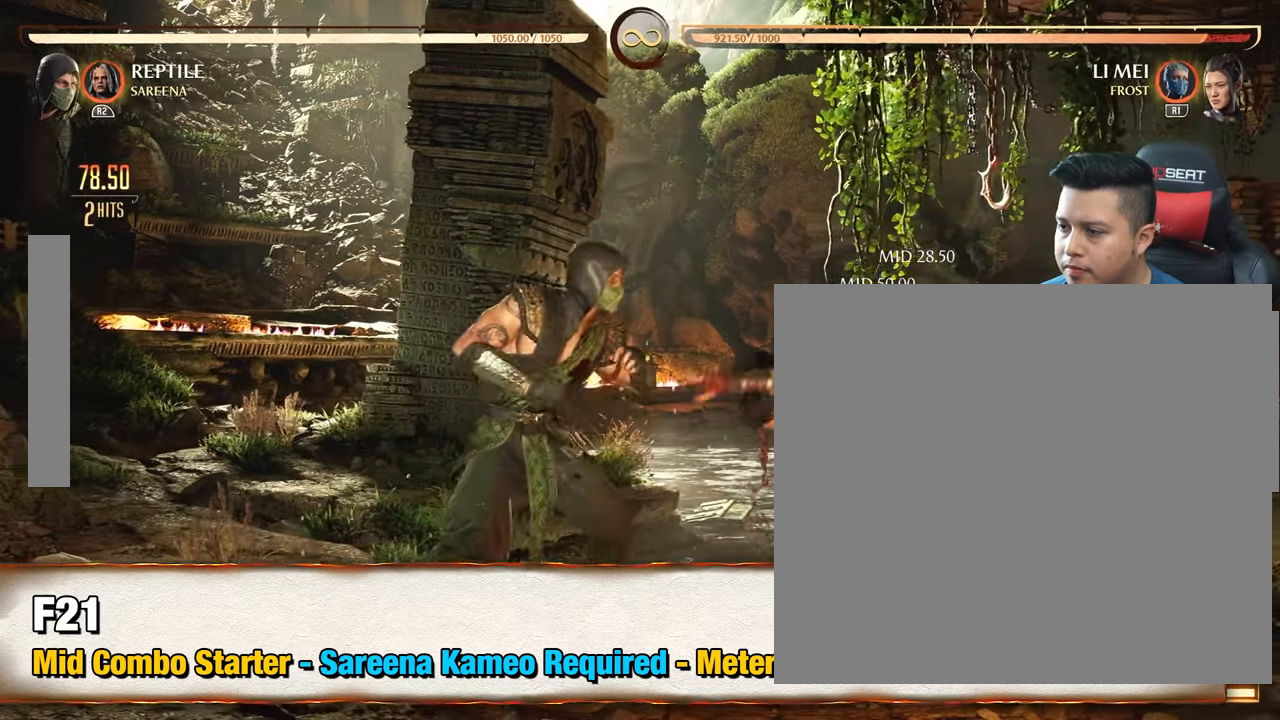
{"buttons": [], "left_stick": "center", "right_stick": "center", "events": []}
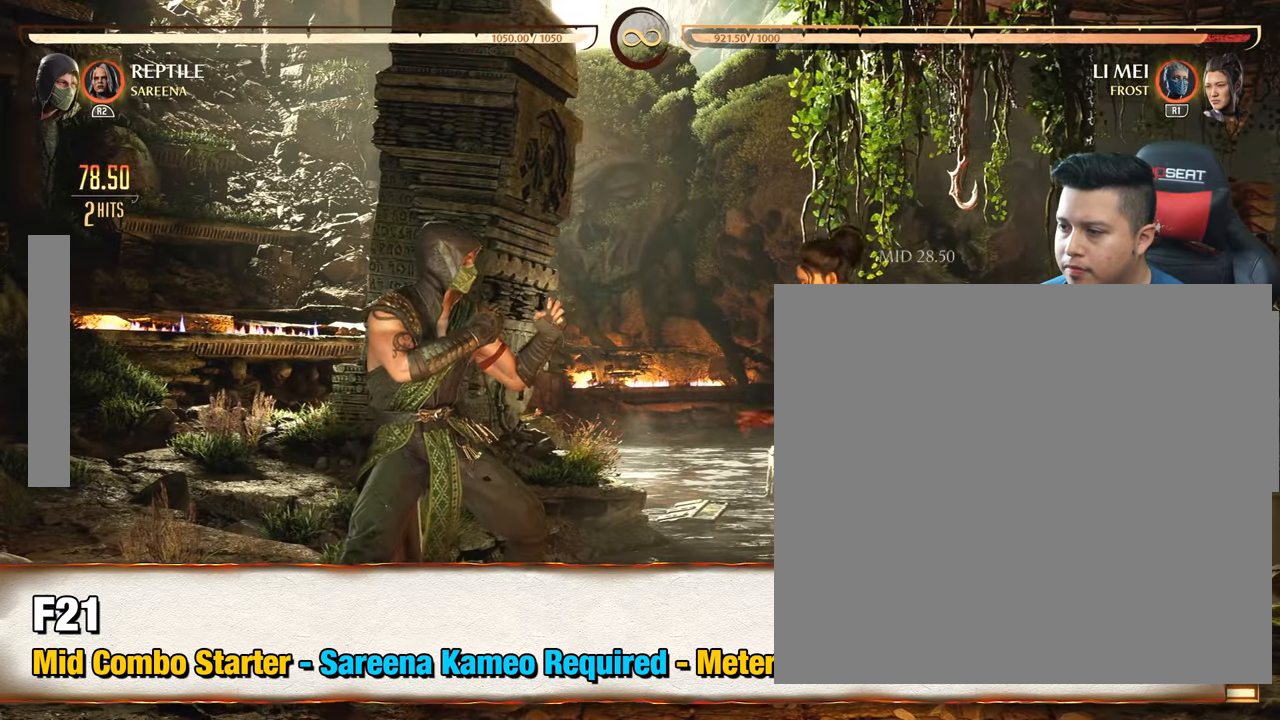
{"buttons": [], "left_stick": "center", "right_stick": "center", "events": []}